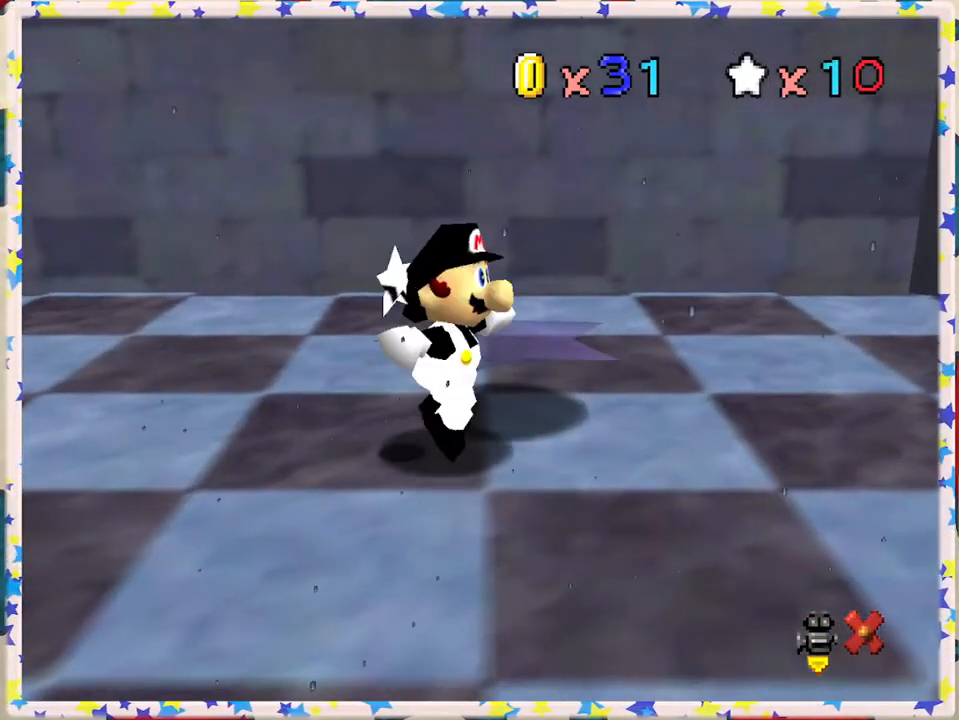
Gameplay with a controller (Nintendo layout); each line is a JSON object with the inputs held at the frame after it. "events" lists button and stick changes between this image and that frame as [ms after this image, input, new state], when the widget could be followed in between. Not read: L3 R3.
{"buttons": ["A"], "left_stick": "center", "events": [[117, "A", "up"], [217, "A", "down"], [300, "A", "up"], [383, "A", "down"]]}
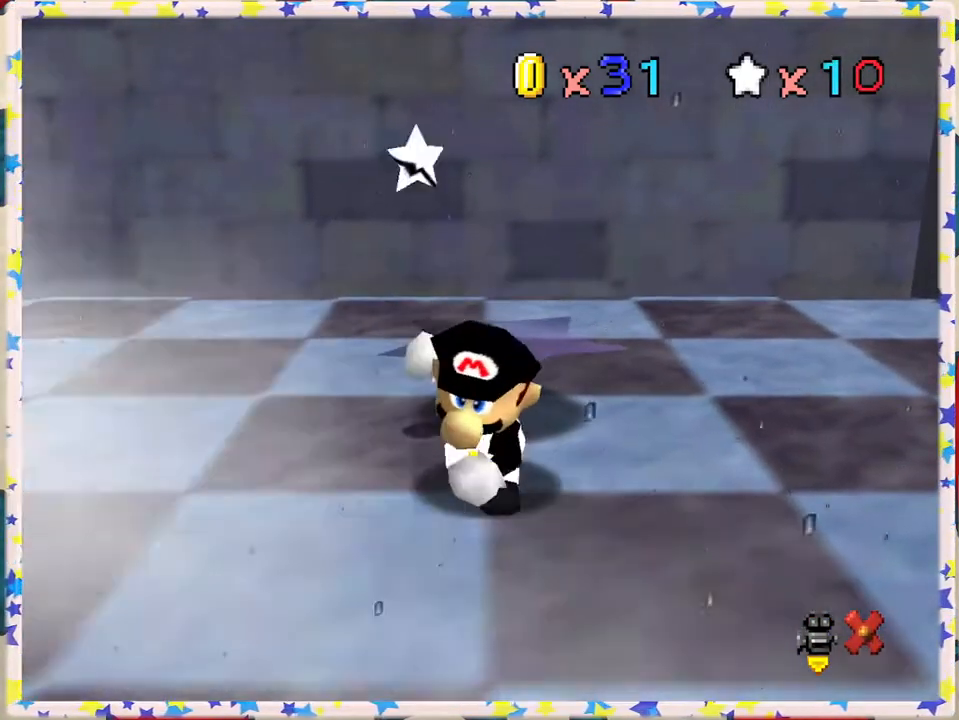
{"buttons": [], "left_stick": "center", "events": [[17, "A", "up"], [133, "A", "down"], [217, "A", "up"], [333, "A", "down"], [450, "A", "up"]]}
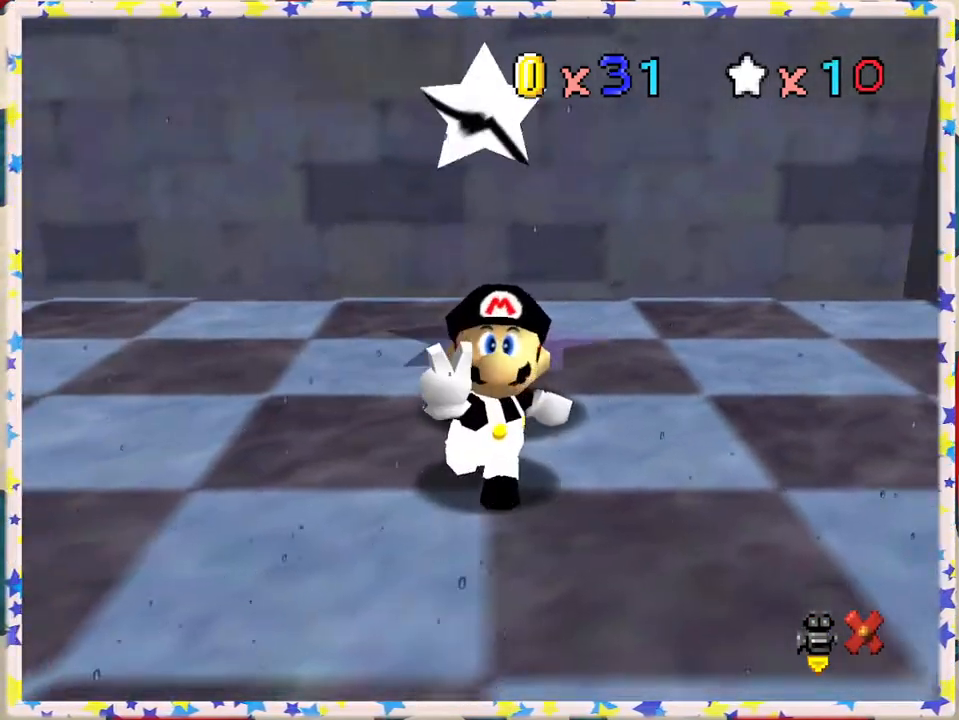
{"buttons": ["A"], "left_stick": "center", "events": [[67, "A", "down"], [167, "A", "up"], [267, "A", "down"], [367, "A", "up"], [483, "A", "down"]]}
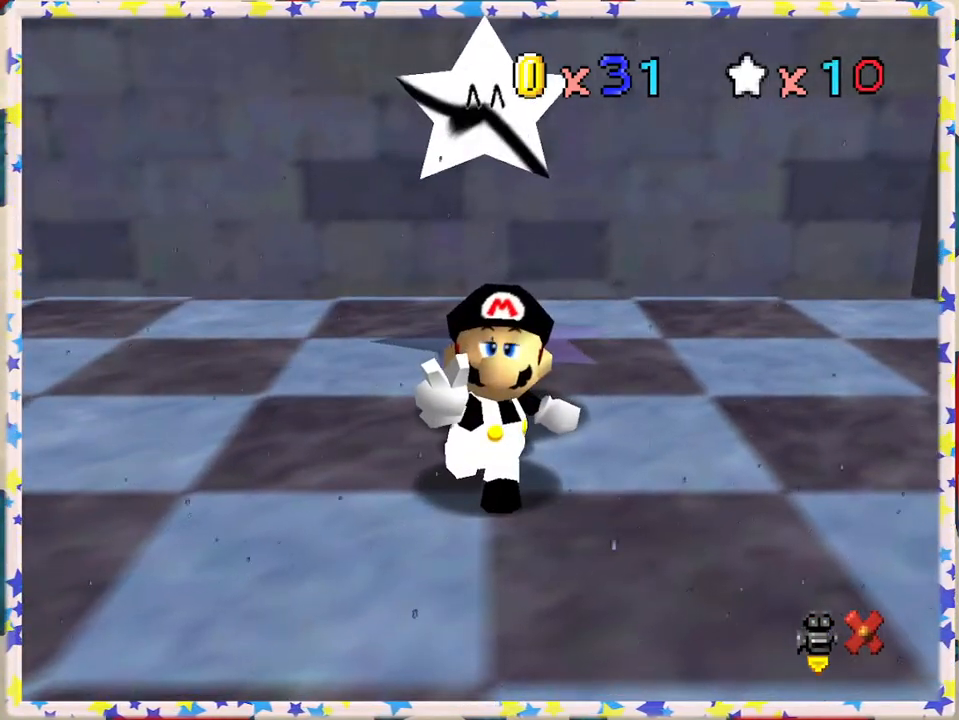
{"buttons": ["A"], "left_stick": "center", "events": [[100, "A", "up"], [200, "A", "down"], [333, "A", "up"], [417, "A", "down"]]}
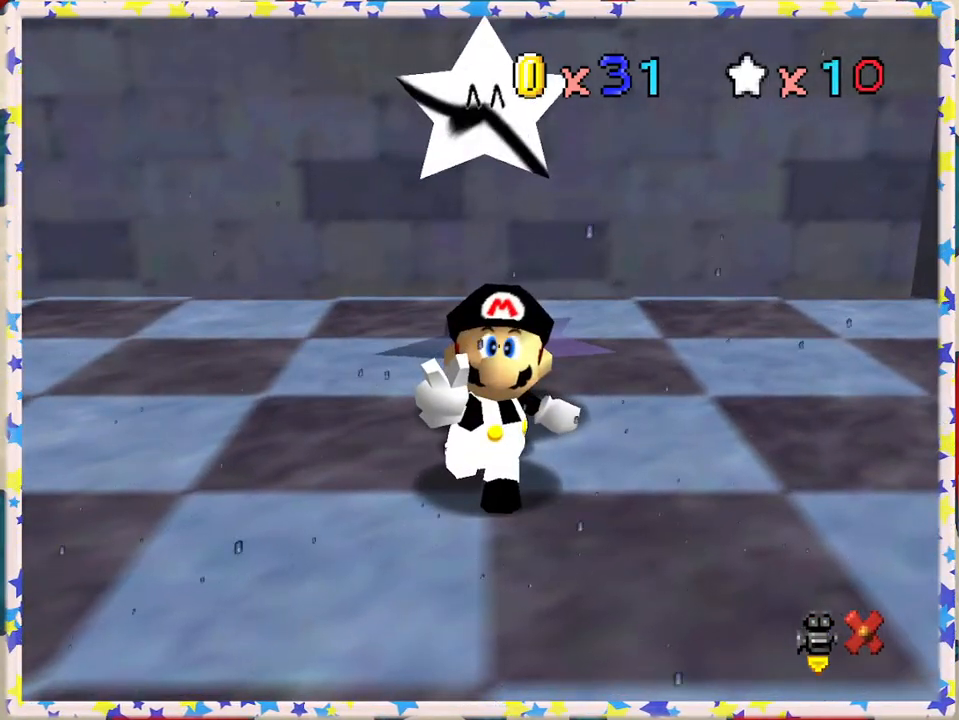
{"buttons": [], "left_stick": "center", "events": [[17, "A", "up"], [133, "A", "down"], [267, "A", "up"], [383, "A", "down"], [500, "A", "up"]]}
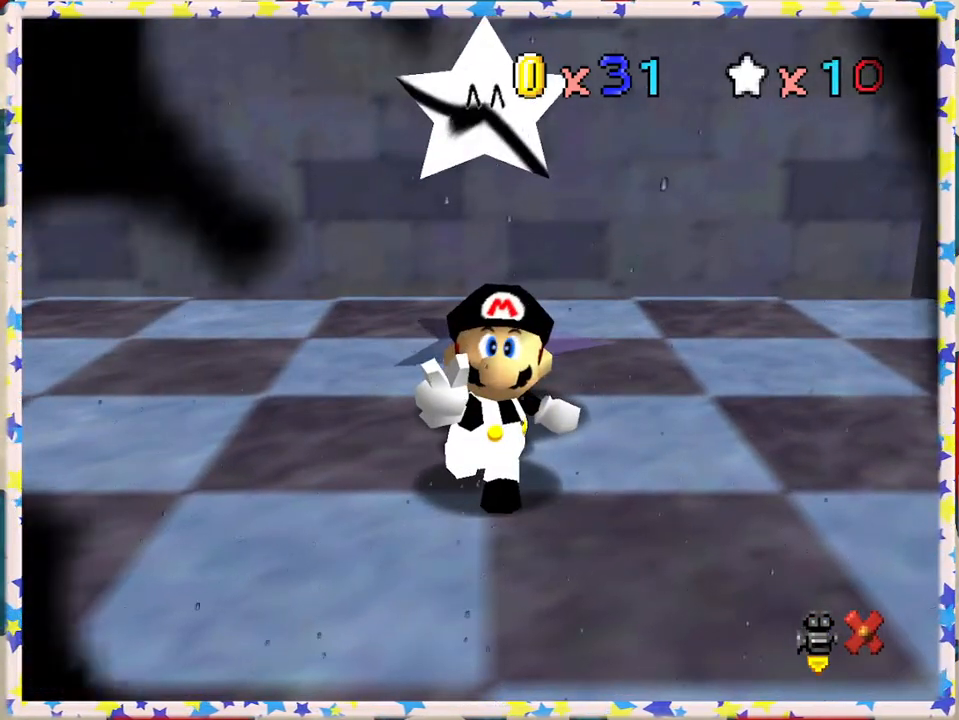
{"buttons": [], "left_stick": "center", "events": [[333, "A", "down"], [483, "A", "up"]]}
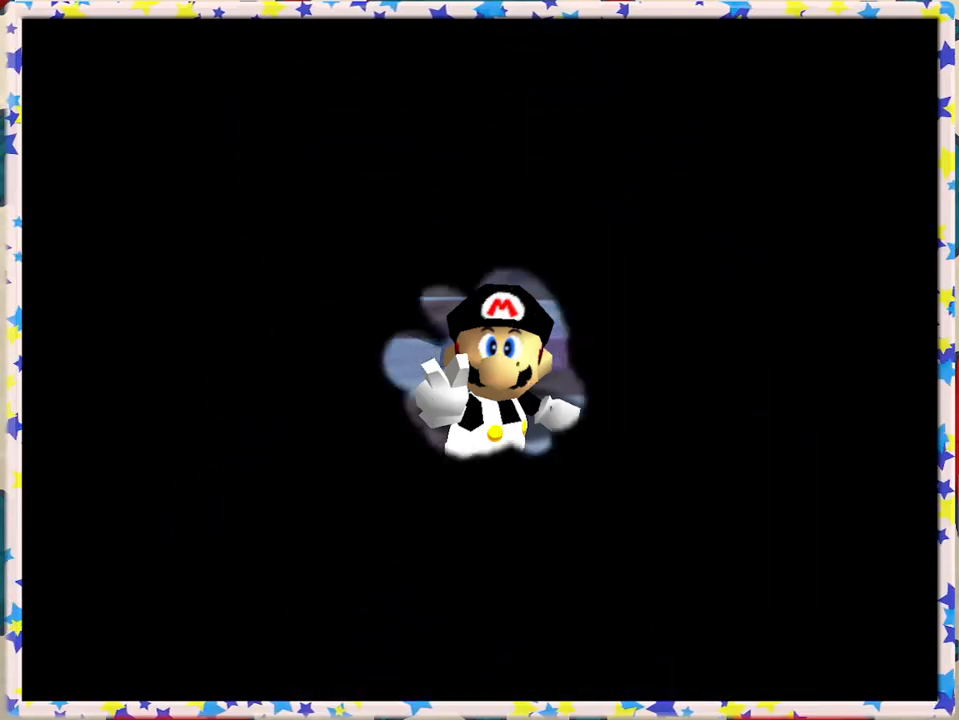
{"buttons": [], "left_stick": "center", "events": [[200, "A", "down"], [400, "A", "up"]]}
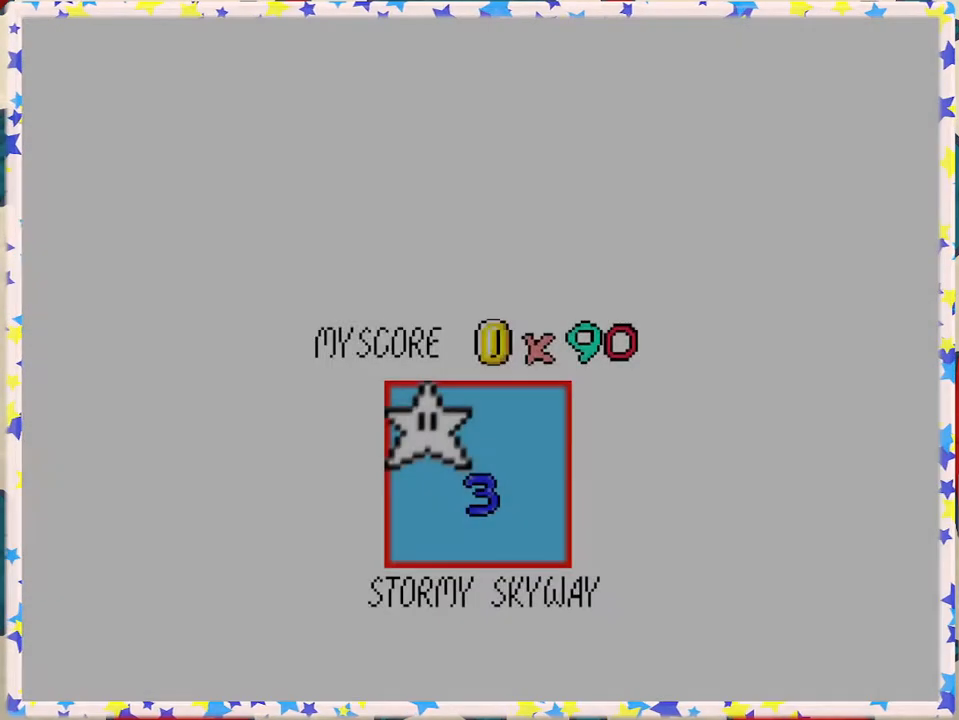
{"buttons": [], "left_stick": "center", "events": [[17, "A", "down"], [183, "A", "up"]]}
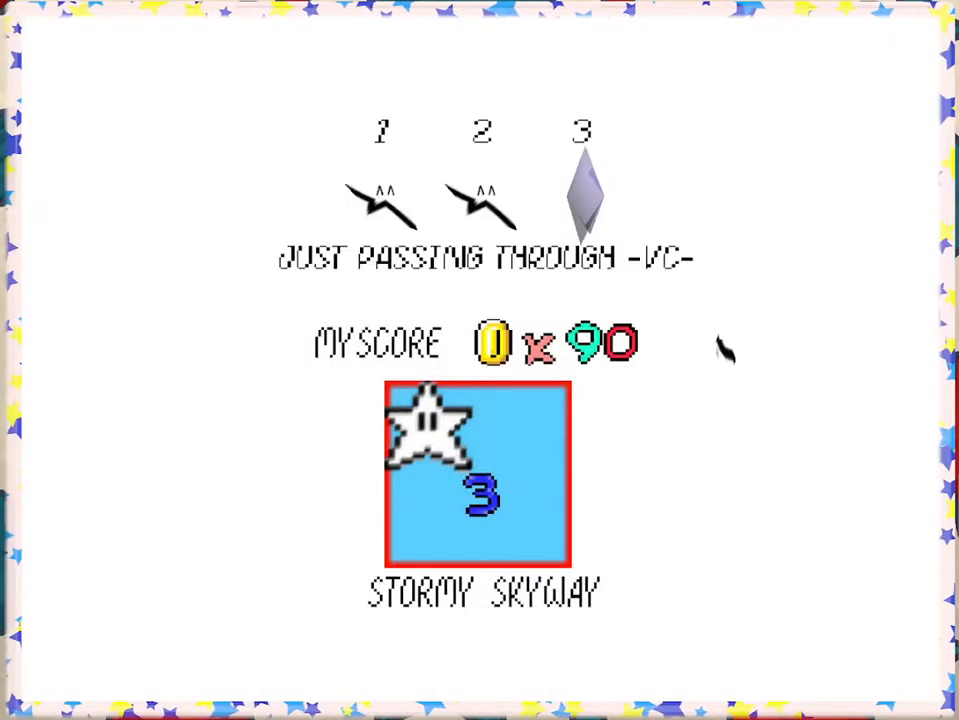
{"buttons": [], "left_stick": "center", "events": [[83, "A", "down"], [250, "A", "up"], [333, "A", "down"], [433, "A", "up"]]}
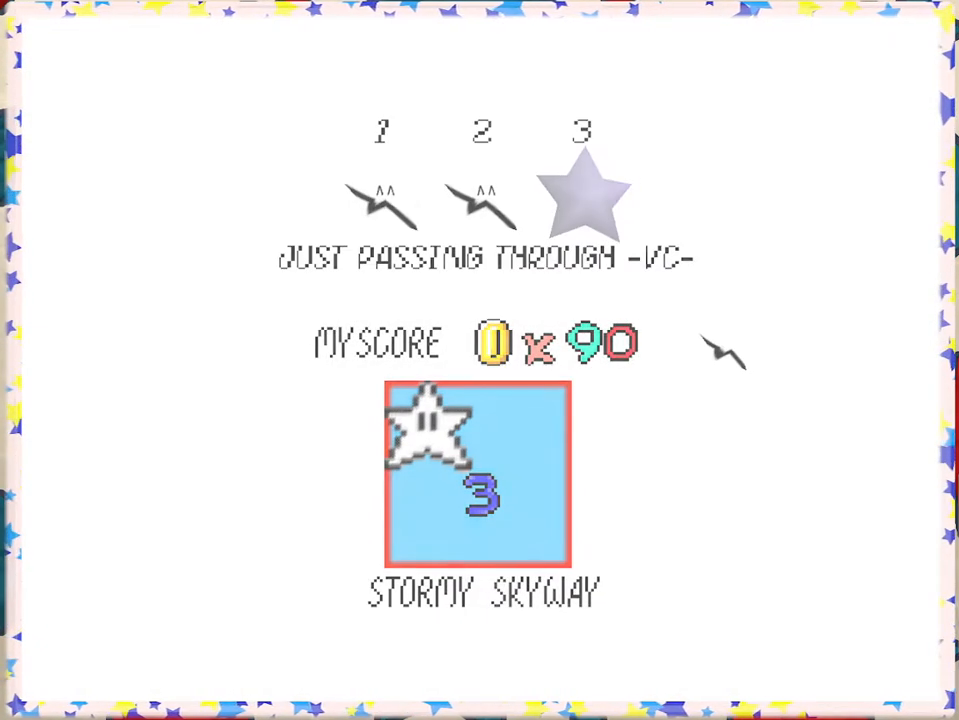
{"buttons": ["A"], "left_stick": "center", "events": [[17, "A", "down"], [100, "A", "up"], [283, "A", "down"], [383, "A", "up"], [467, "A", "down"]]}
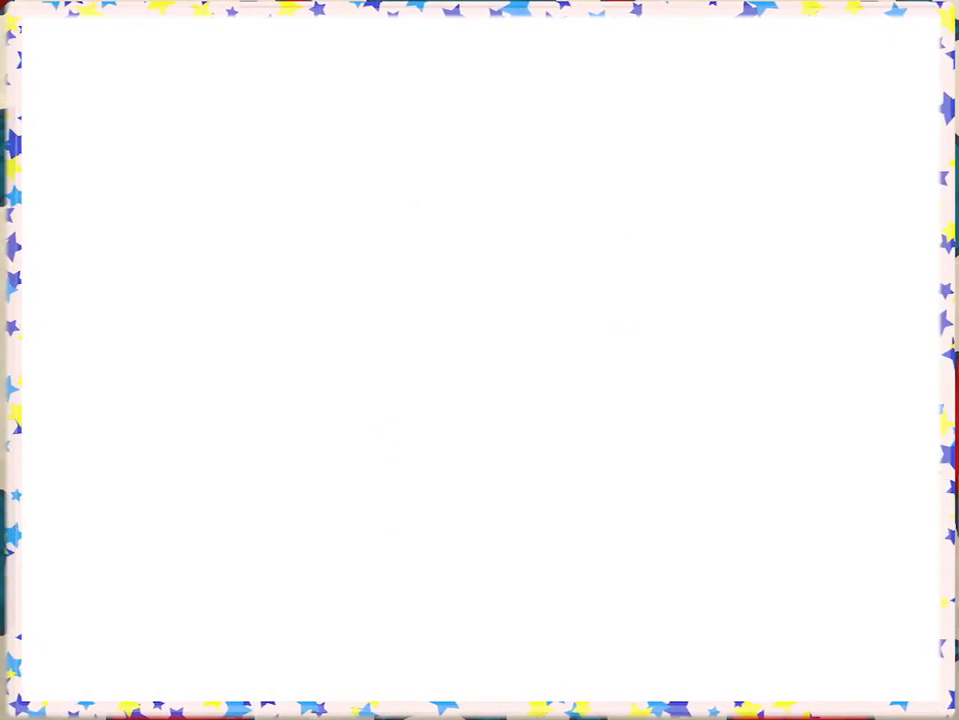
{"buttons": ["C_LEFT"], "left_stick": "center", "events": [[83, "A", "up"], [300, "C_LEFT", "down"], [400, "C_LEFT", "up"], [483, "C_LEFT", "down"]]}
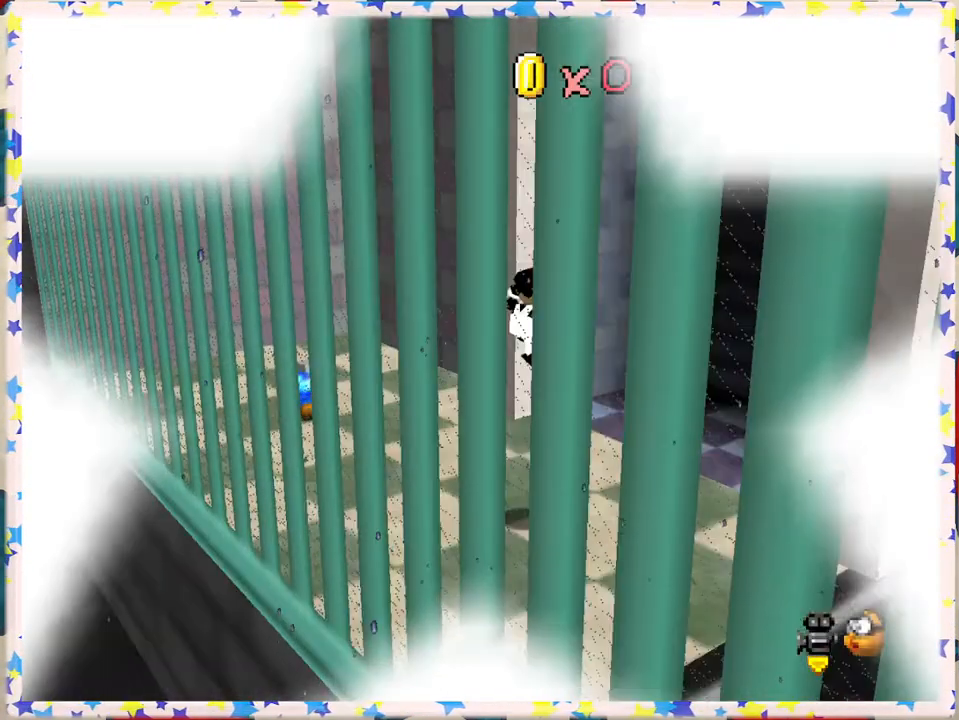
{"buttons": [], "left_stick": "up", "events": [[50, "left_stick", "up"], [100, "C_LEFT", "up"], [333, "left_stick", "up-left"], [500, "left_stick", "up"]]}
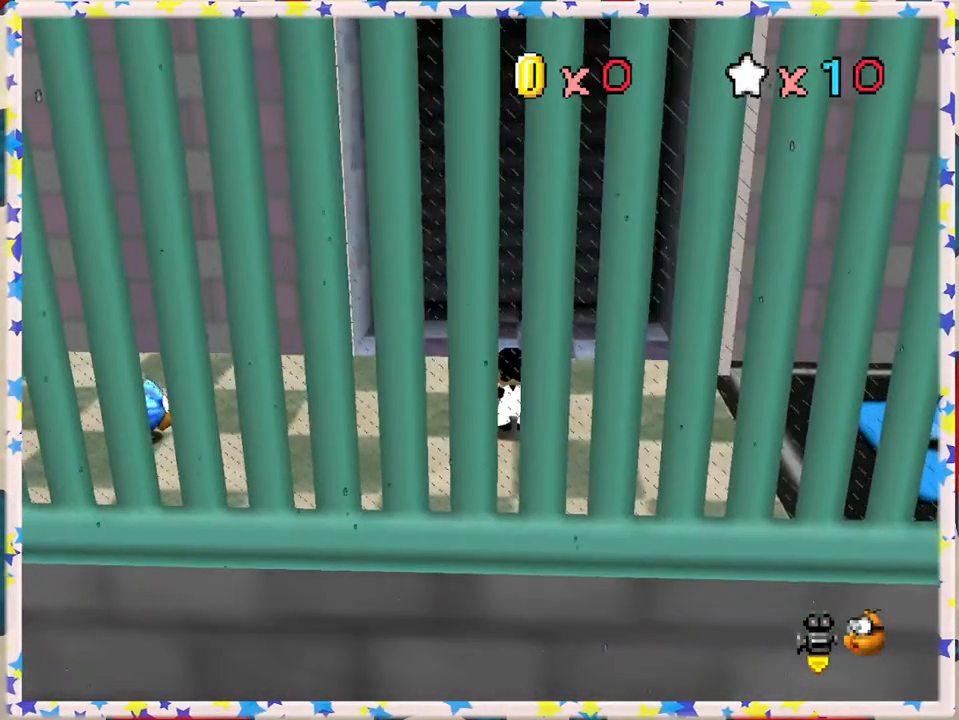
{"buttons": [], "left_stick": "up", "events": []}
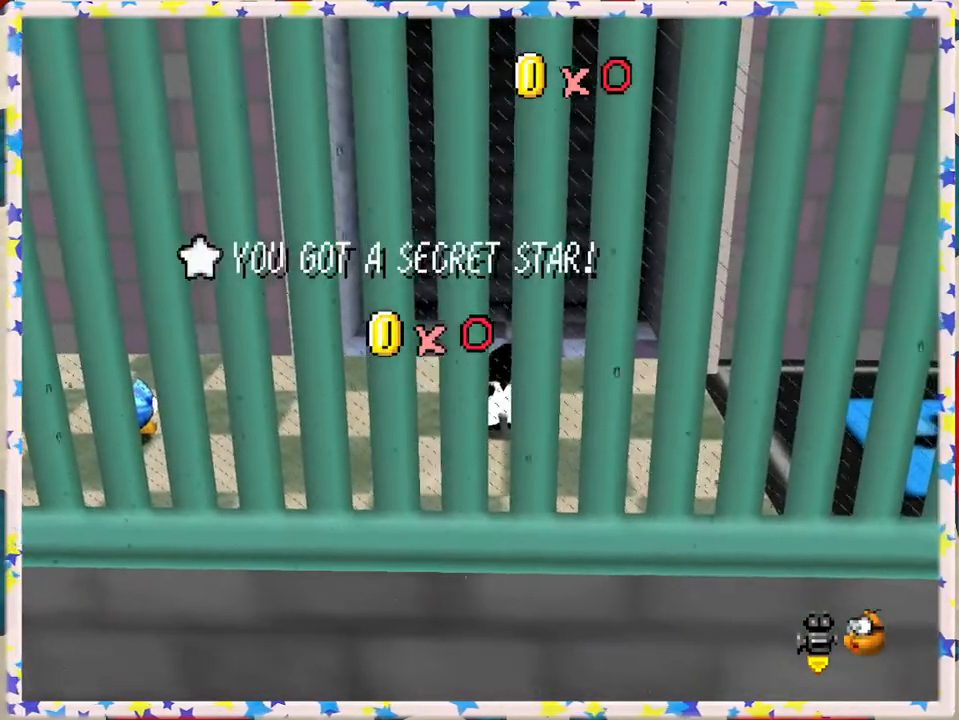
{"buttons": [], "left_stick": "left", "events": [[50, "A", "down"], [150, "A", "up"], [200, "A", "down"], [300, "A", "up"], [383, "A", "down"], [467, "left_stick", "left"], [500, "A", "up"]]}
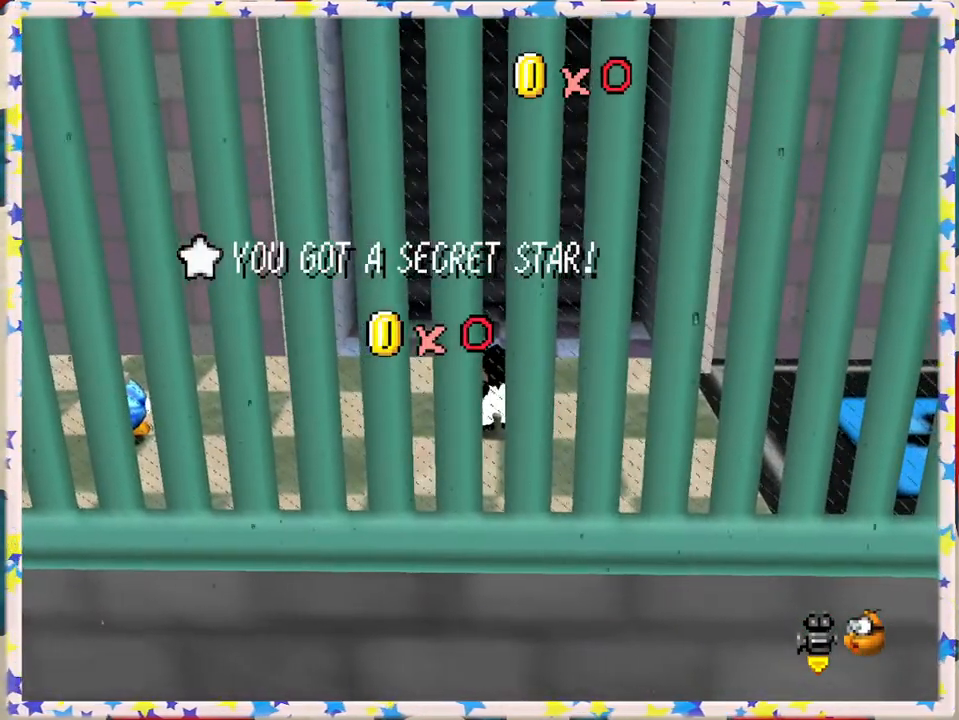
{"buttons": [], "left_stick": "up-right", "events": [[33, "left_stick", "down"], [167, "left_stick", "up-left"], [333, "left_stick", "center"], [383, "left_stick", "down-left"], [500, "left_stick", "up-right"]]}
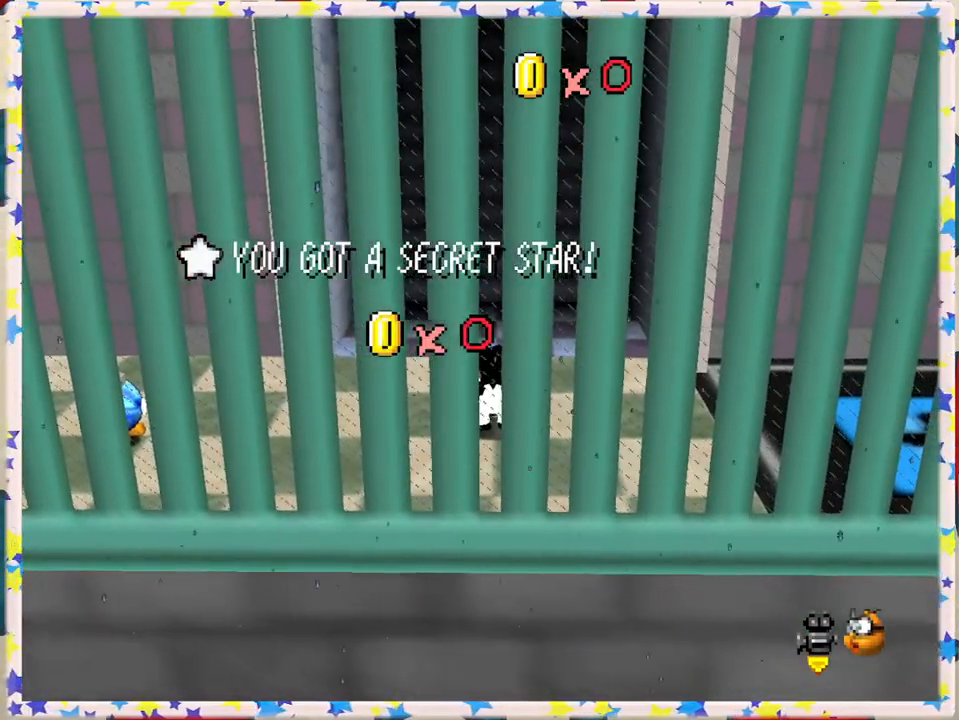
{"buttons": [], "left_stick": "center", "events": [[100, "left_stick", "left"], [200, "left_stick", "down-right"], [283, "left_stick", "up"], [350, "left_stick", "left"], [433, "left_stick", "down"], [500, "left_stick", "center"]]}
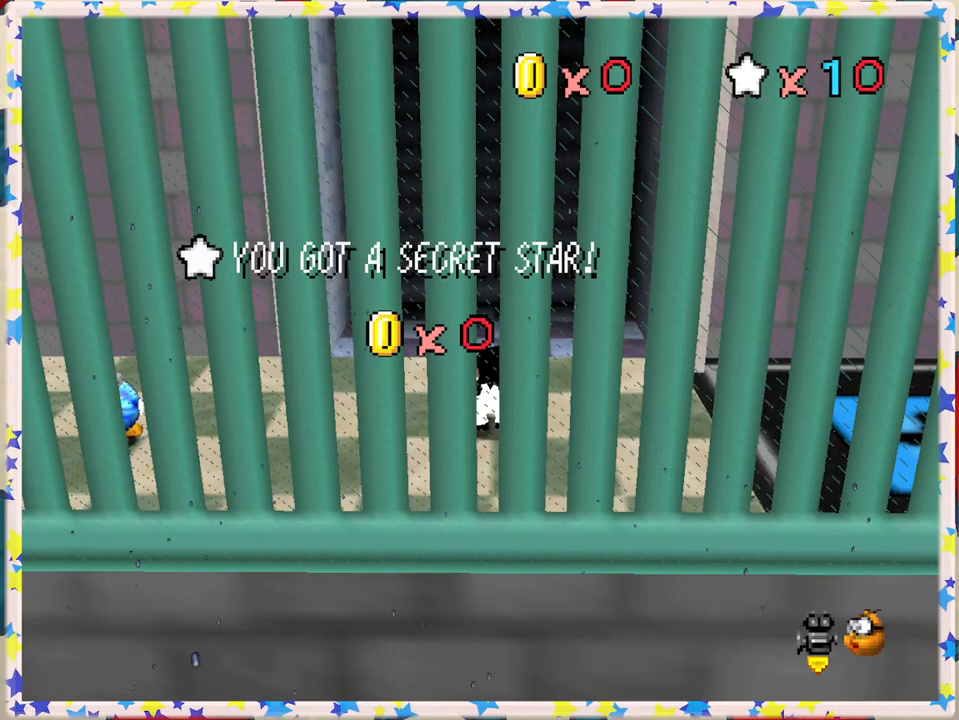
{"buttons": [], "left_stick": "center", "events": [[350, "A", "down"], [433, "A", "up"]]}
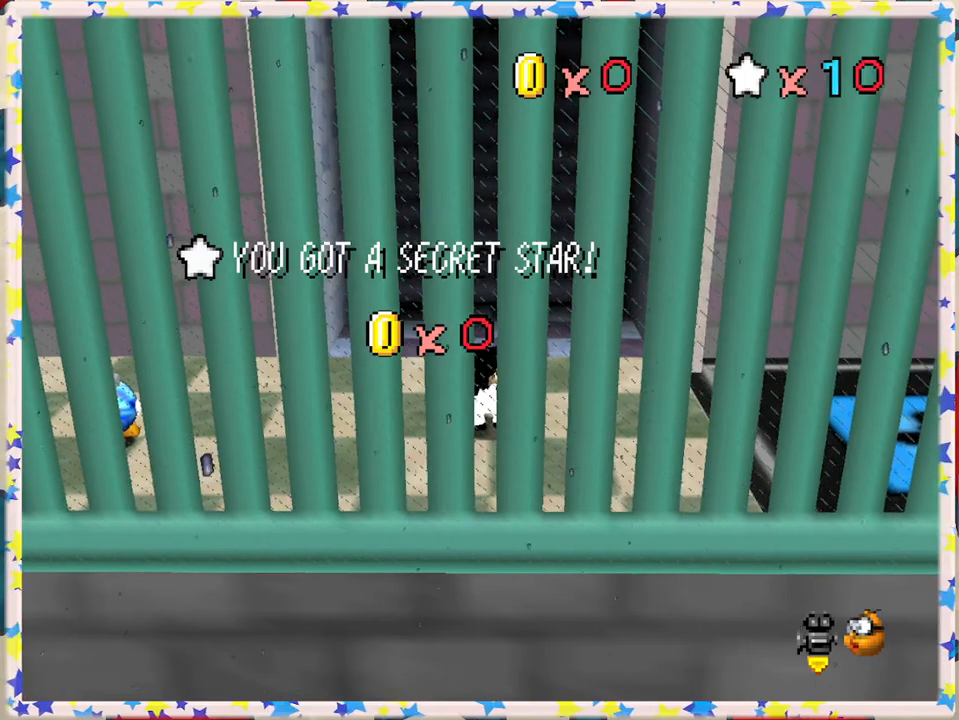
{"buttons": [], "left_stick": "center", "events": [[250, "A", "down"], [400, "A", "up"]]}
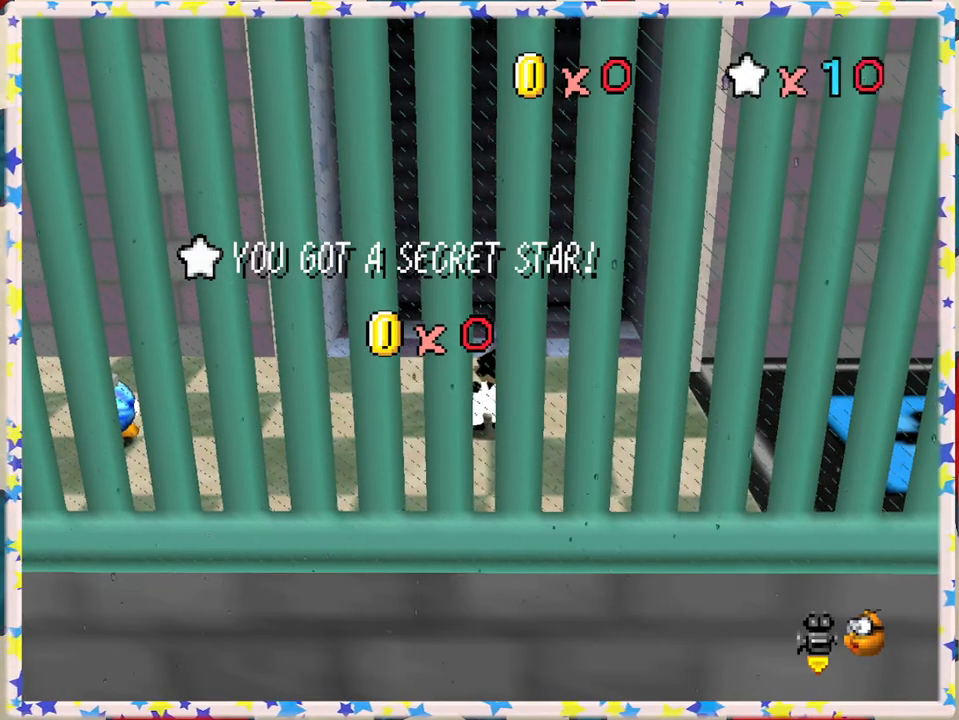
{"buttons": [], "left_stick": "center", "events": [[33, "A", "down"], [150, "A", "up"], [250, "A", "down"], [333, "A", "up"]]}
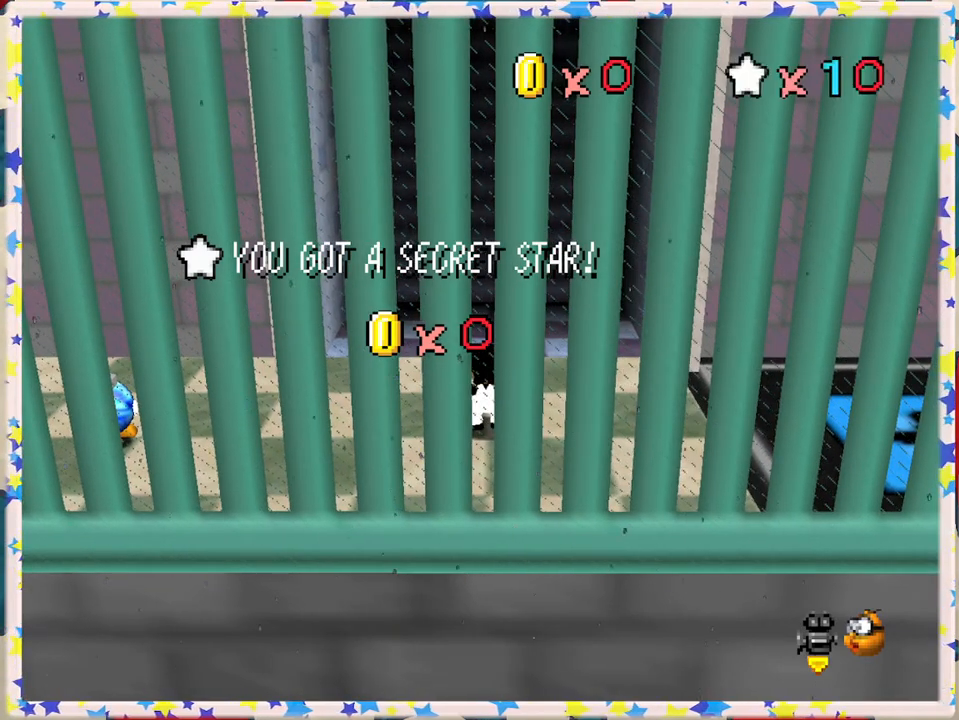
{"buttons": ["A"], "left_stick": "center", "events": [[167, "A", "down"], [267, "A", "up"], [450, "A", "down"]]}
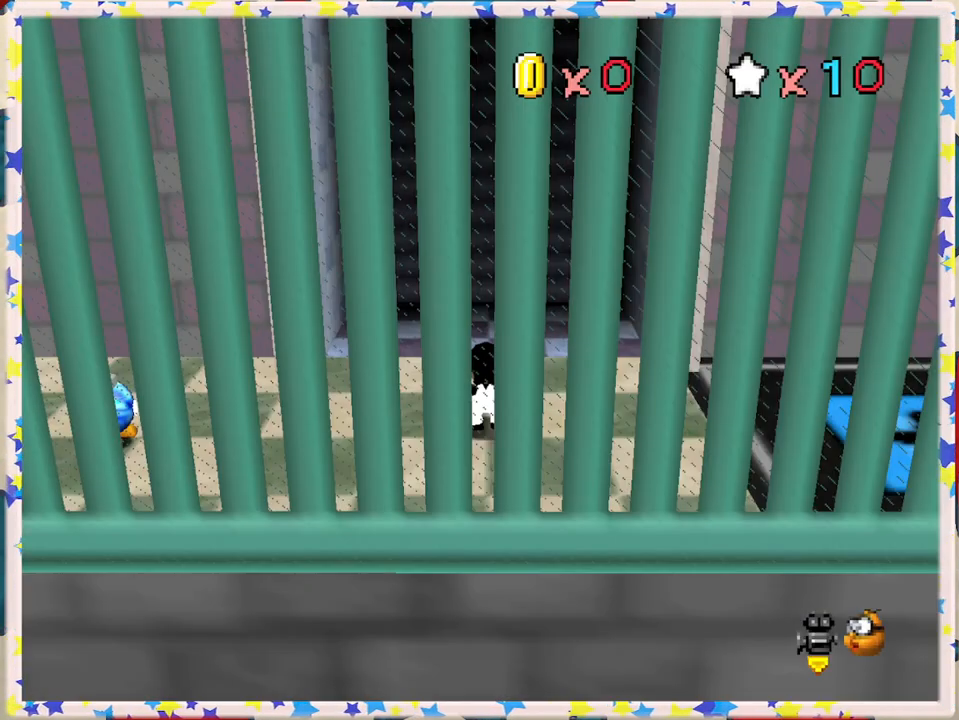
{"buttons": [], "left_stick": "up", "events": [[83, "A", "up"], [167, "left_stick", "up"]]}
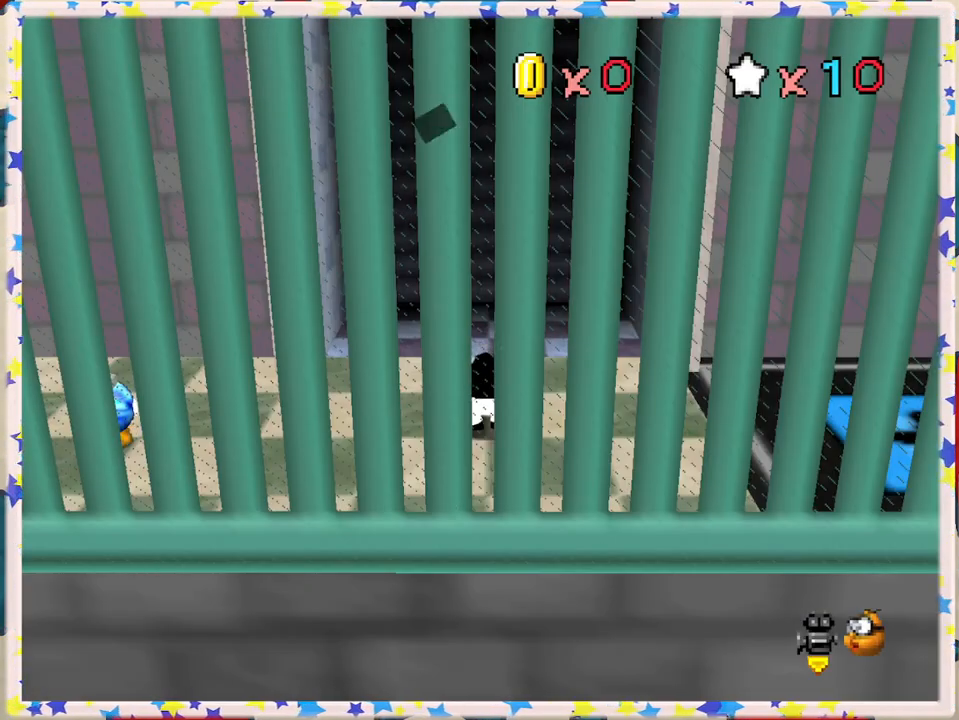
{"buttons": [], "left_stick": "up", "events": []}
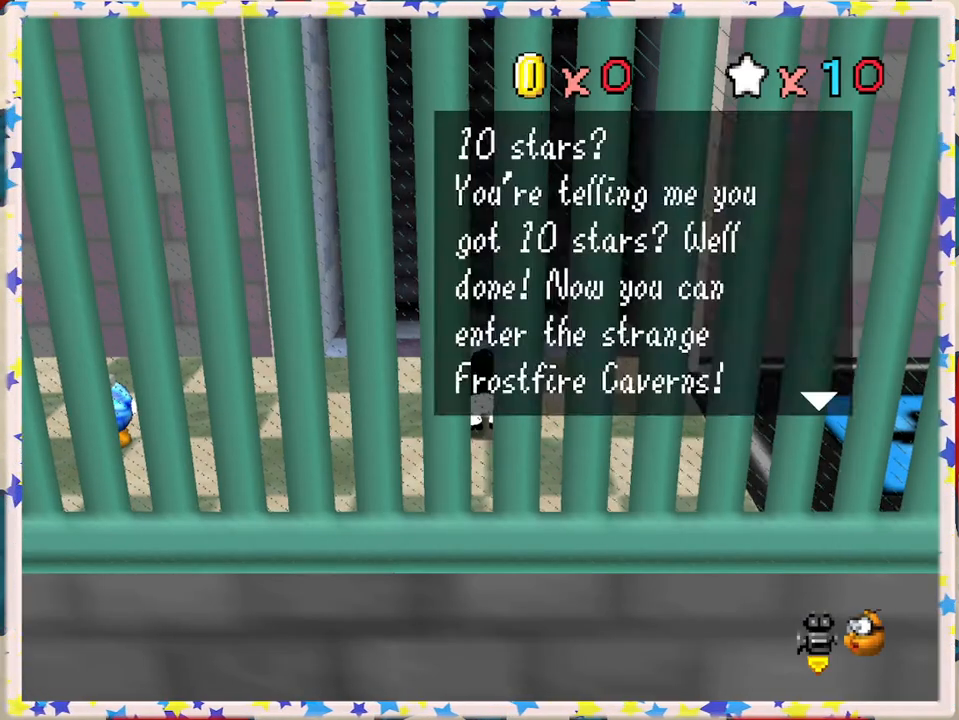
{"buttons": [], "left_stick": "center", "events": [[283, "left_stick", "center"]]}
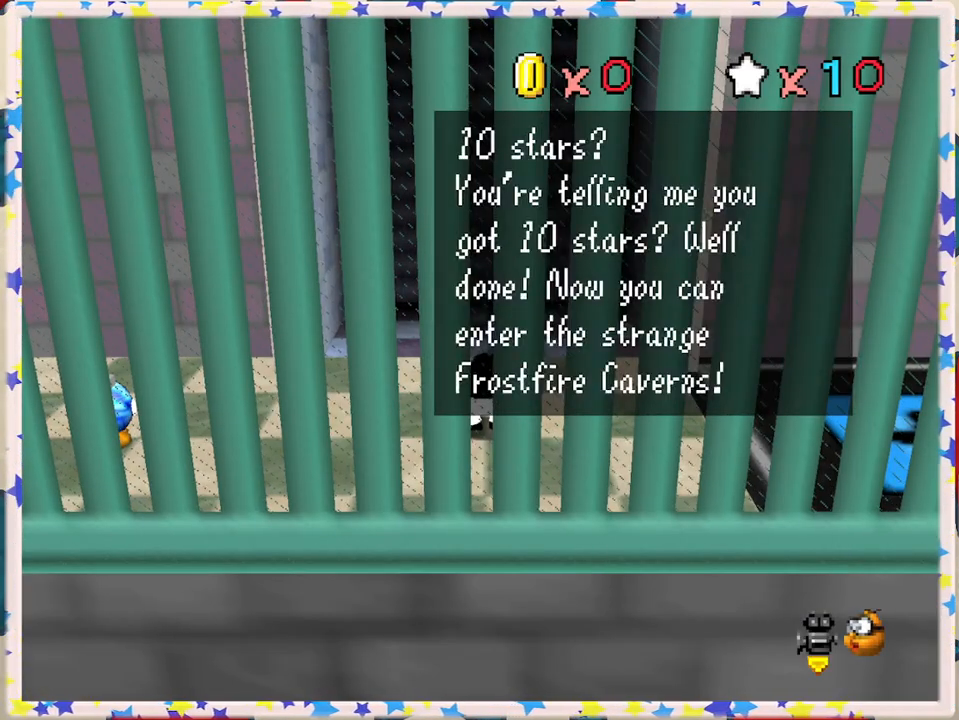
{"buttons": [], "left_stick": "center", "events": []}
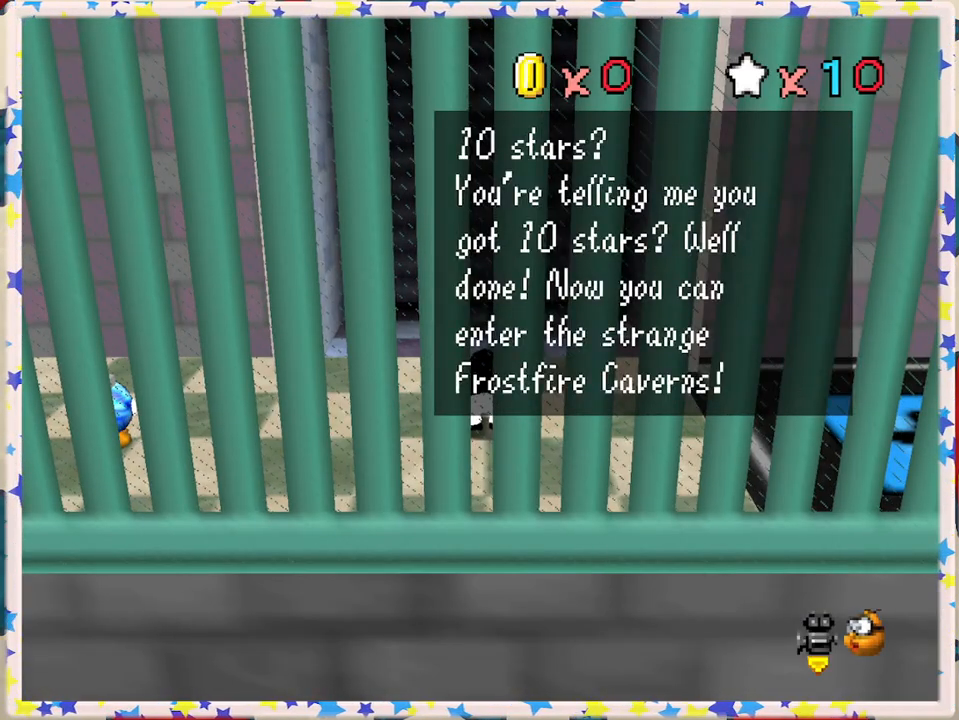
{"buttons": [], "left_stick": "center", "events": []}
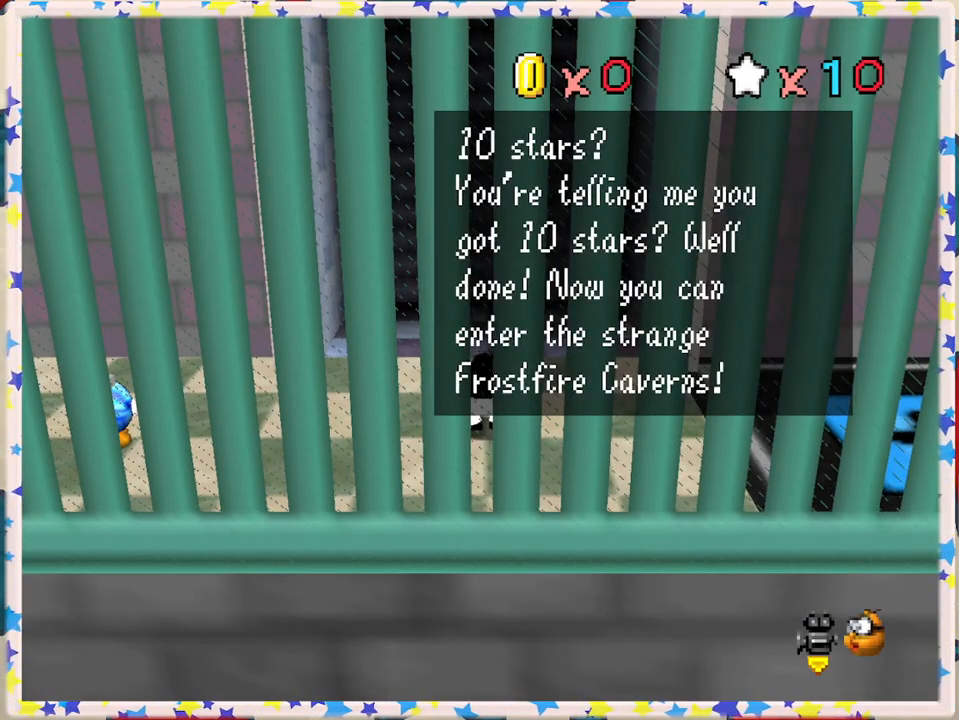
{"buttons": [], "left_stick": "center", "events": []}
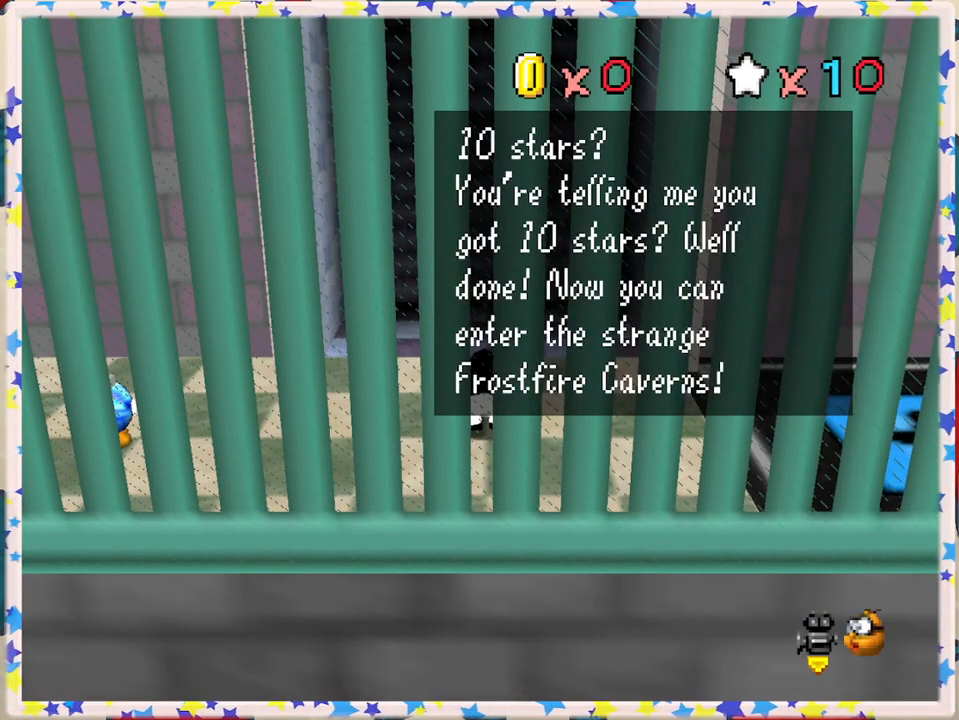
{"buttons": [], "left_stick": "center", "events": []}
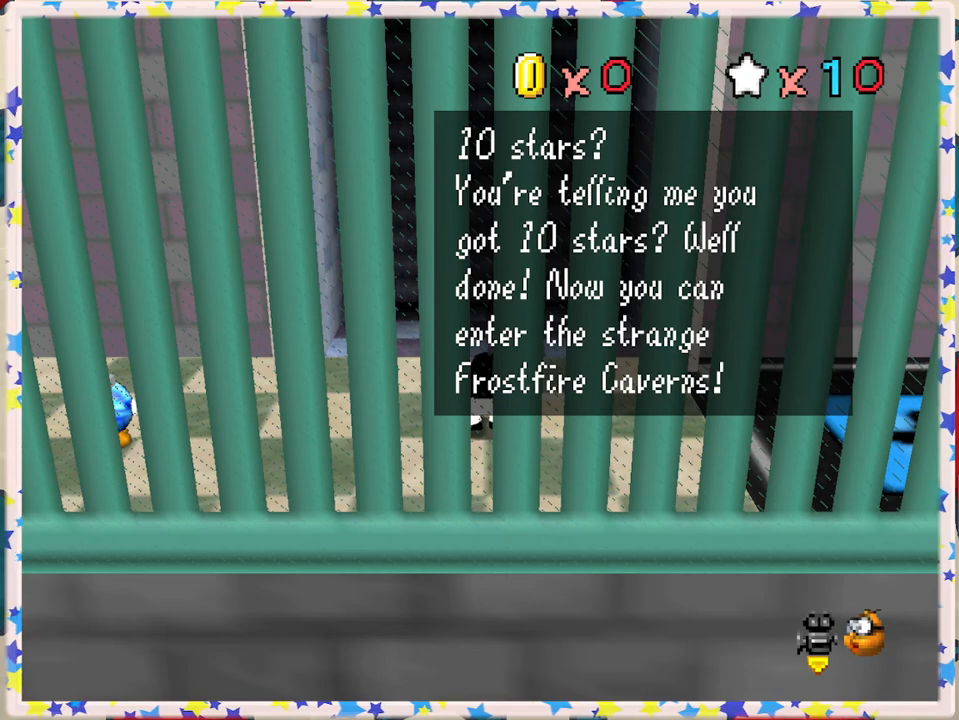
{"buttons": [], "left_stick": "center", "events": []}
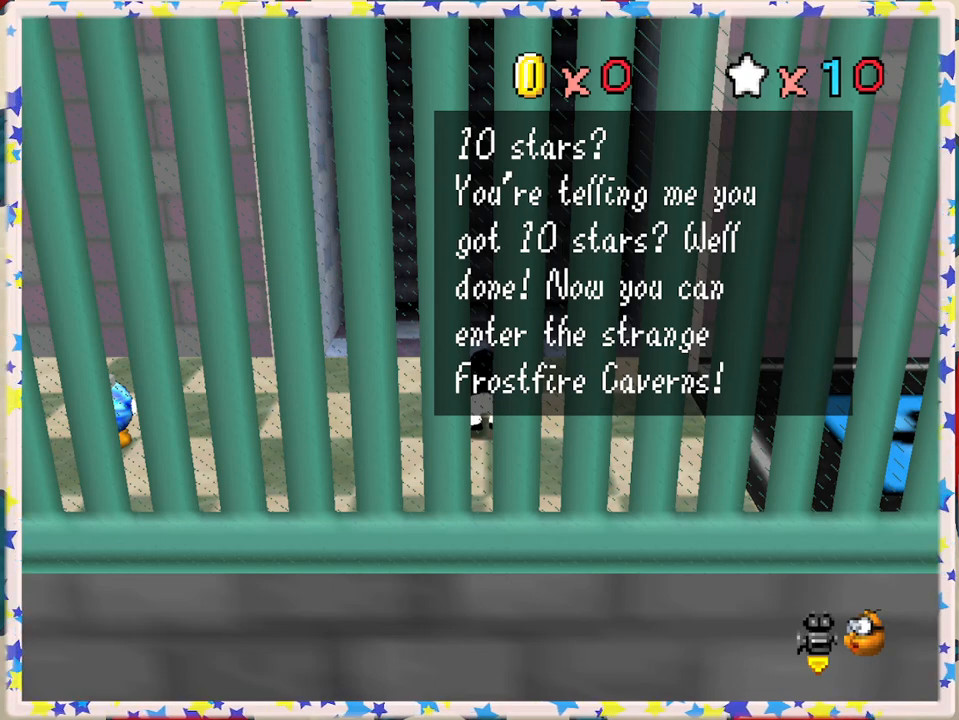
{"buttons": [], "left_stick": "center", "events": []}
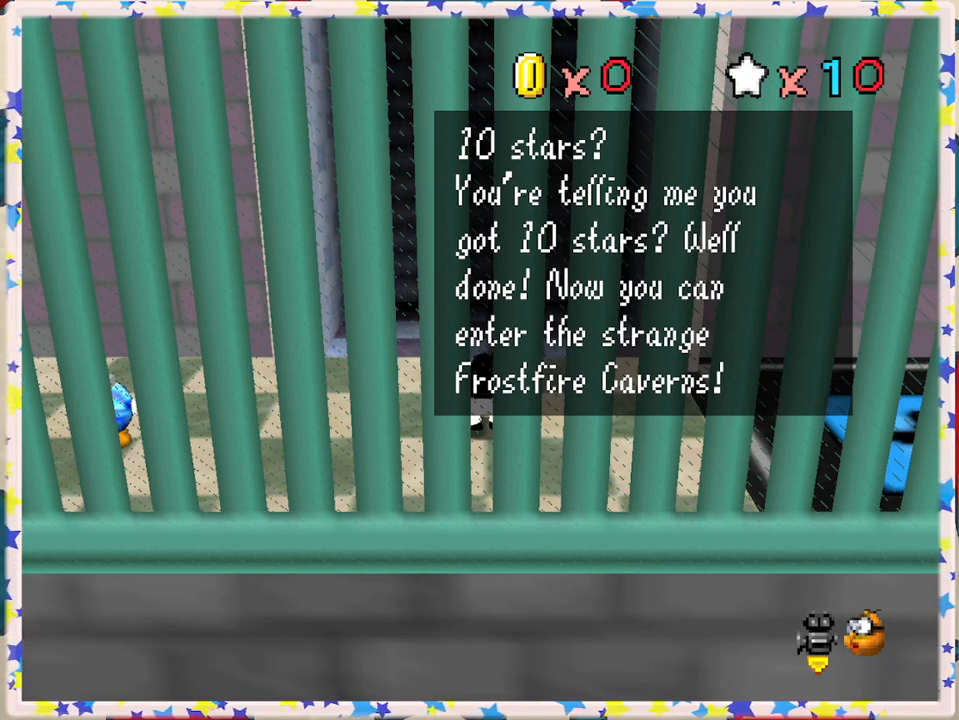
{"buttons": [], "left_stick": "center", "events": []}